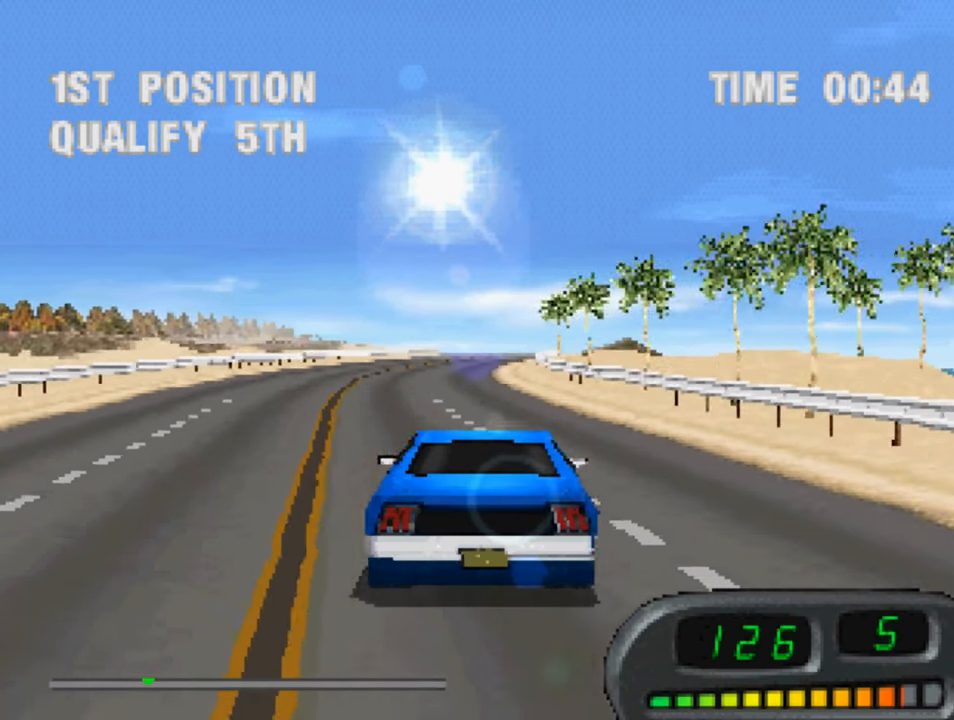
Gameplay with a controller (PlayStation layout); each line is a JSON object with the inputs held at the frame after it. "events" lists button and stick changes between this image and that frame as [ms after this image, input, new state], when the widget could be followed in between.
{"buttons": ["CROSS"], "left_stick": "center", "right_stick": "center", "events": [[150, "DPAD_LEFT", "down"], [283, "DPAD_LEFT", "up"]]}
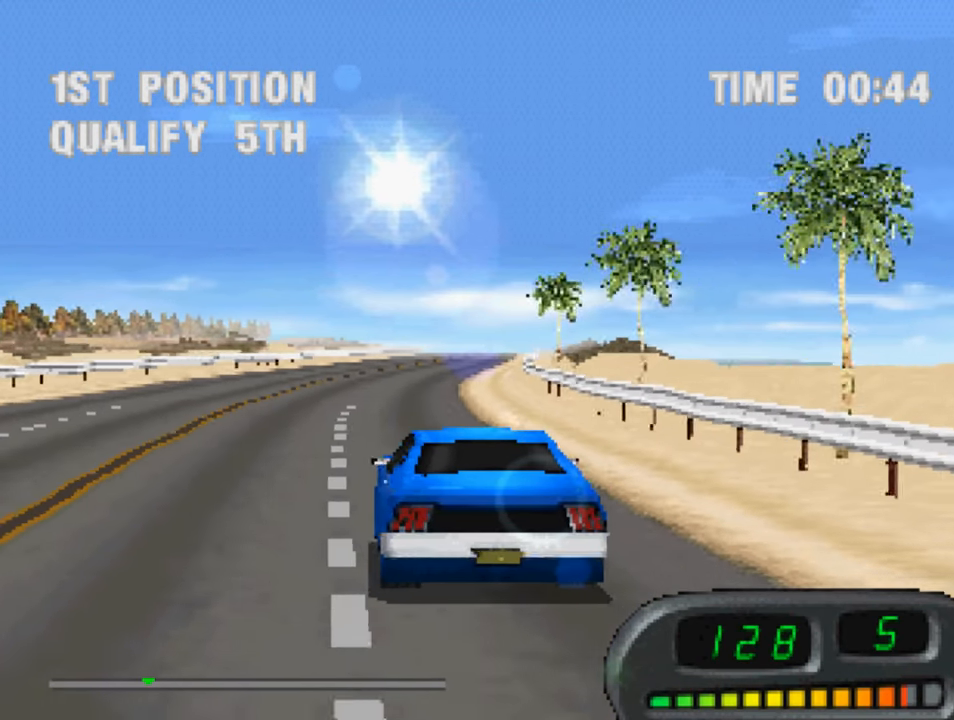
{"buttons": ["CROSS"], "left_stick": "center", "right_stick": "center", "events": [[250, "DPAD_RIGHT", "down"], [417, "DPAD_RIGHT", "up"]]}
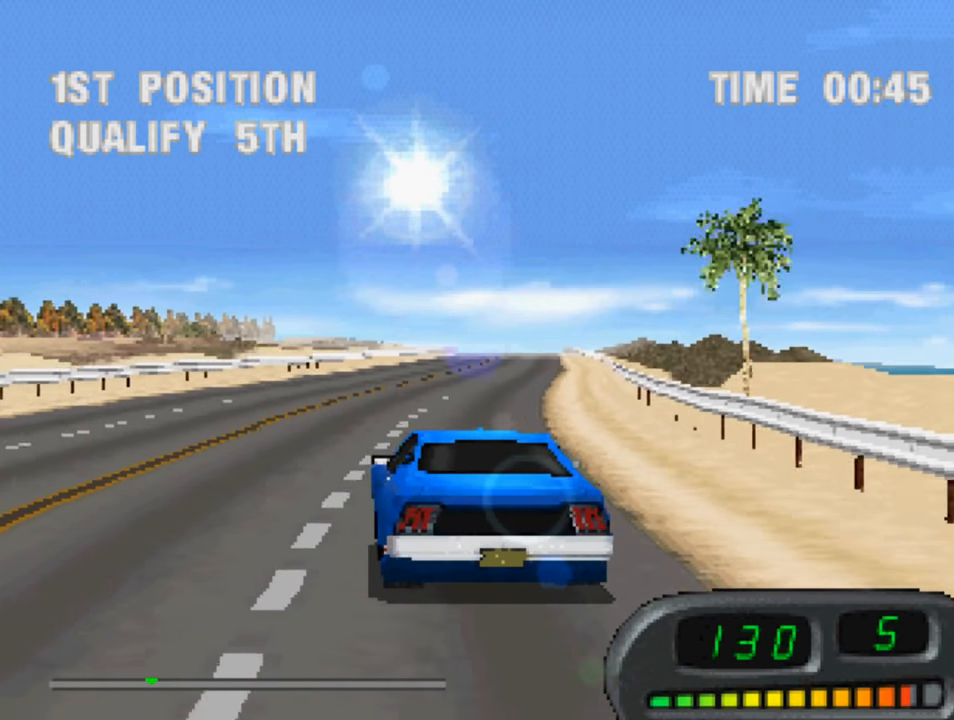
{"buttons": ["CROSS", "DPAD_RIGHT"], "left_stick": "center", "right_stick": "center", "events": [[450, "DPAD_RIGHT", "down"]]}
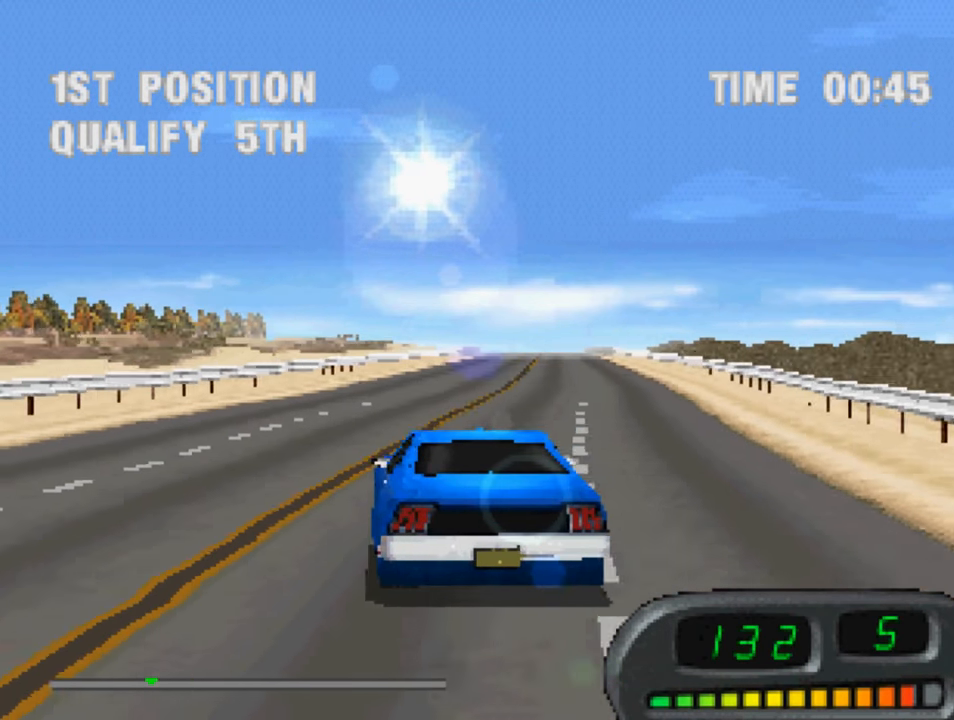
{"buttons": ["CROSS"], "left_stick": "center", "right_stick": "center", "events": [[83, "DPAD_RIGHT", "up"]]}
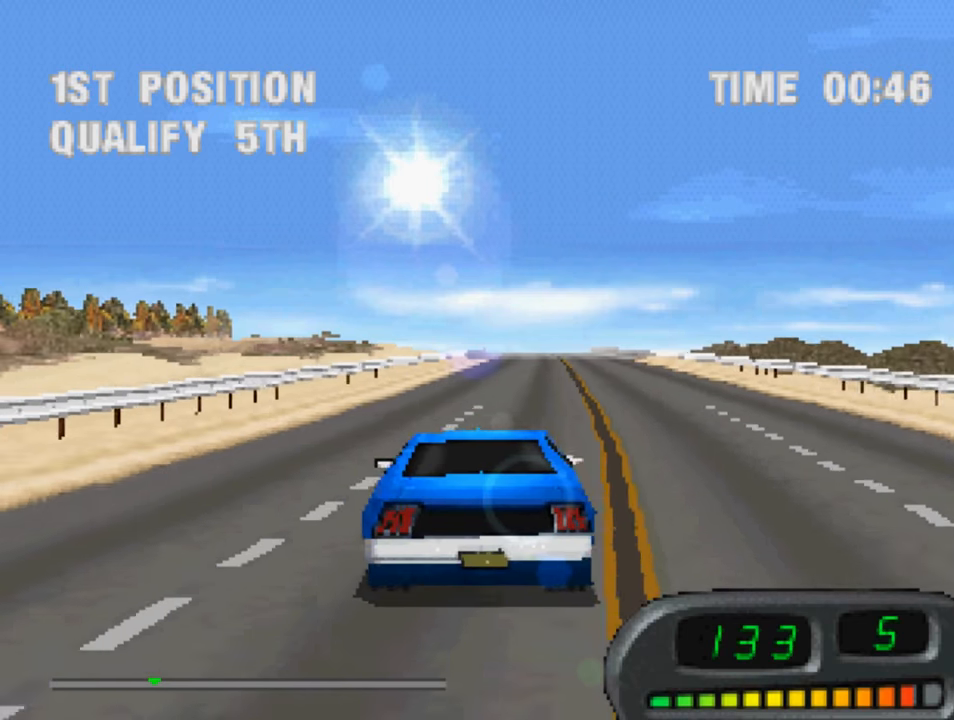
{"buttons": ["CROSS", "DPAD_LEFT"], "left_stick": "center", "right_stick": "center", "events": [[117, "DPAD_RIGHT", "down"], [184, "DPAD_RIGHT", "up"], [450, "DPAD_LEFT", "down"]]}
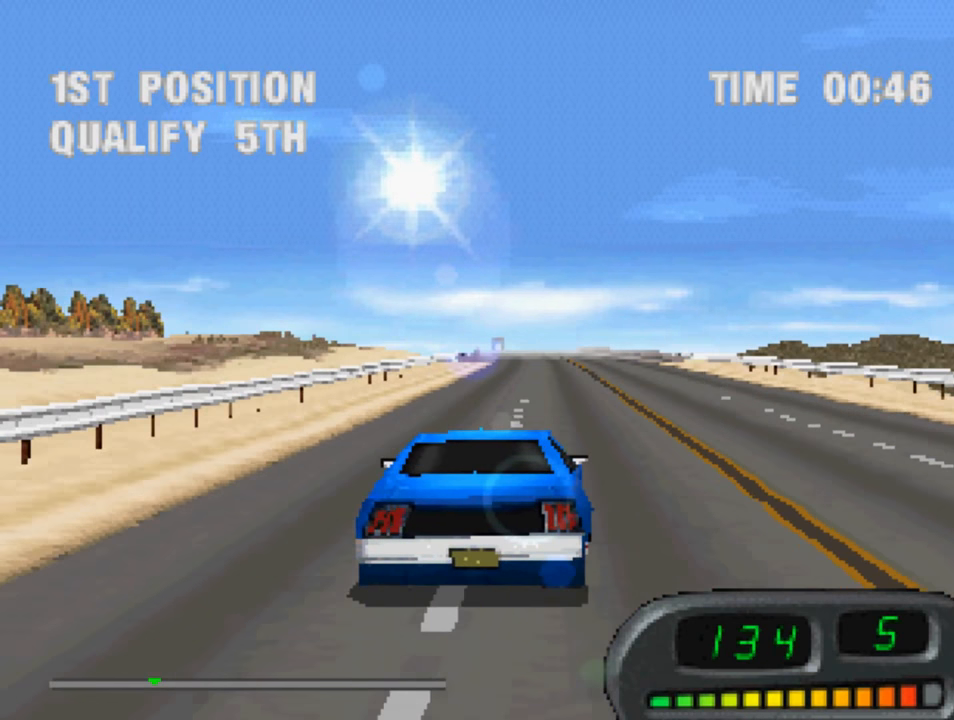
{"buttons": ["CROSS"], "left_stick": "center", "right_stick": "center", "events": [[17, "DPAD_LEFT", "up"], [217, "DPAD_RIGHT", "down"], [284, "DPAD_RIGHT", "up"]]}
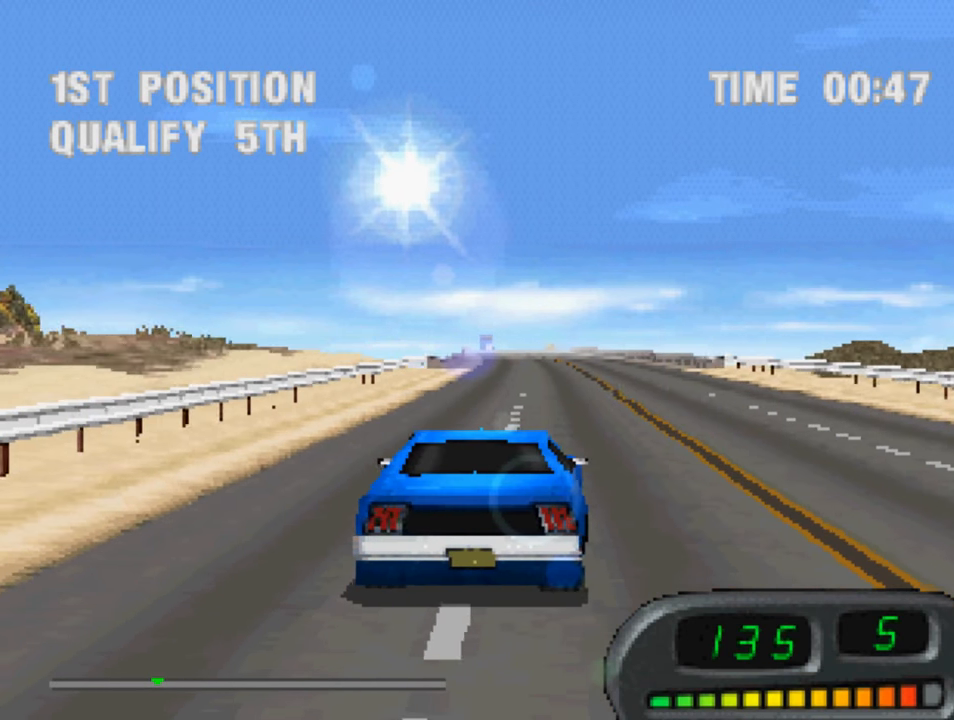
{"buttons": ["CROSS"], "left_stick": "center", "right_stick": "center", "events": []}
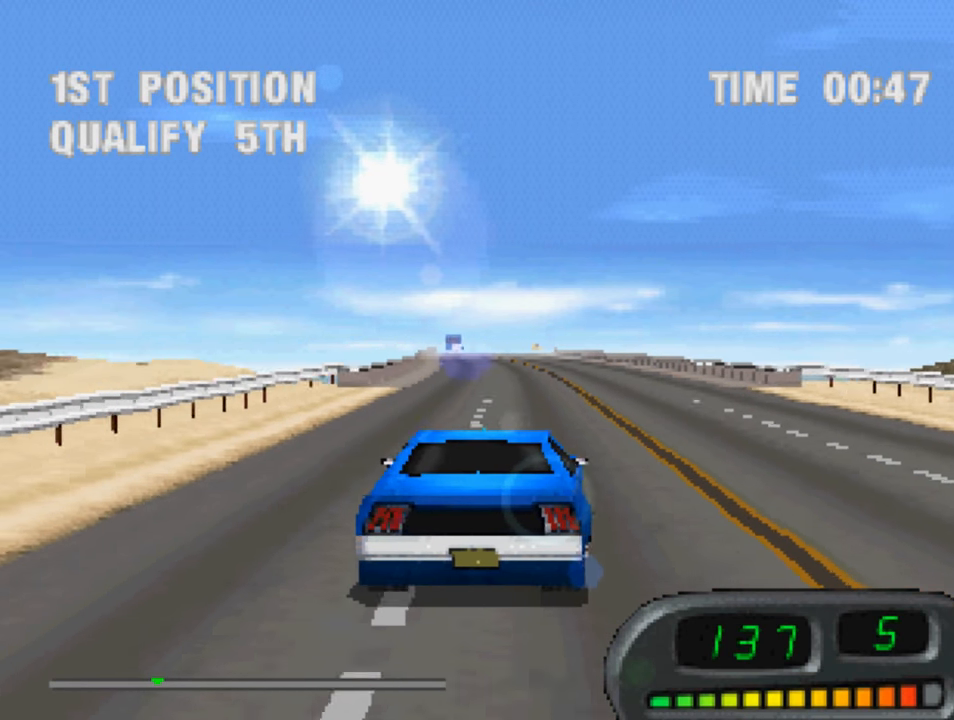
{"buttons": ["CROSS"], "left_stick": "center", "right_stick": "center", "events": [[84, "DPAD_LEFT", "down"], [117, "DPAD_LEFT", "up"]]}
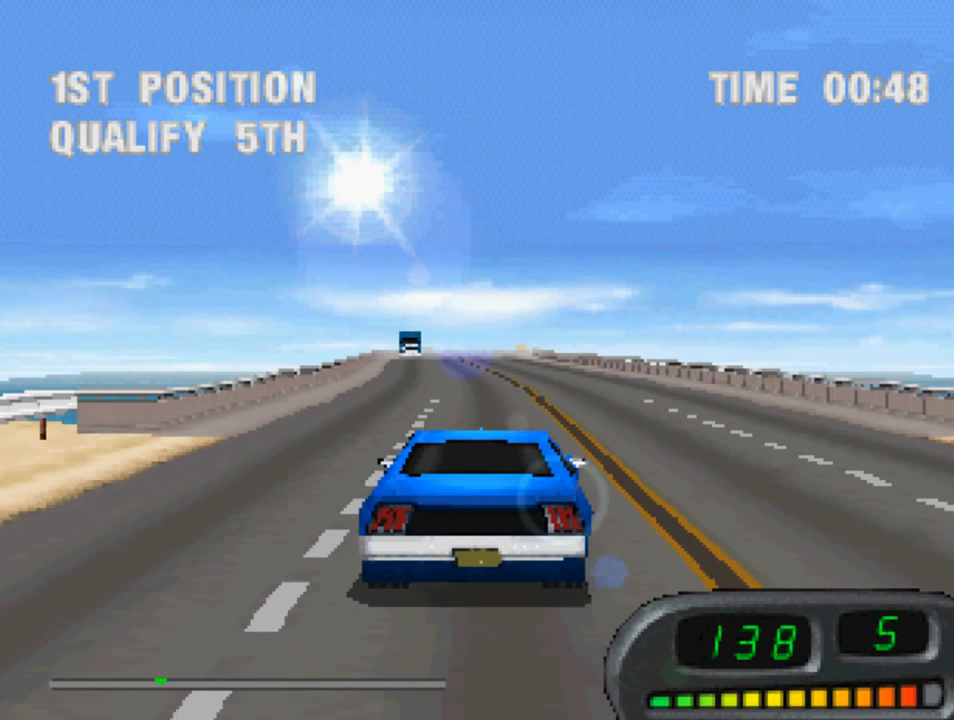
{"buttons": ["CROSS"], "left_stick": "center", "right_stick": "center", "events": [[417, "DPAD_LEFT", "down"], [484, "DPAD_LEFT", "up"]]}
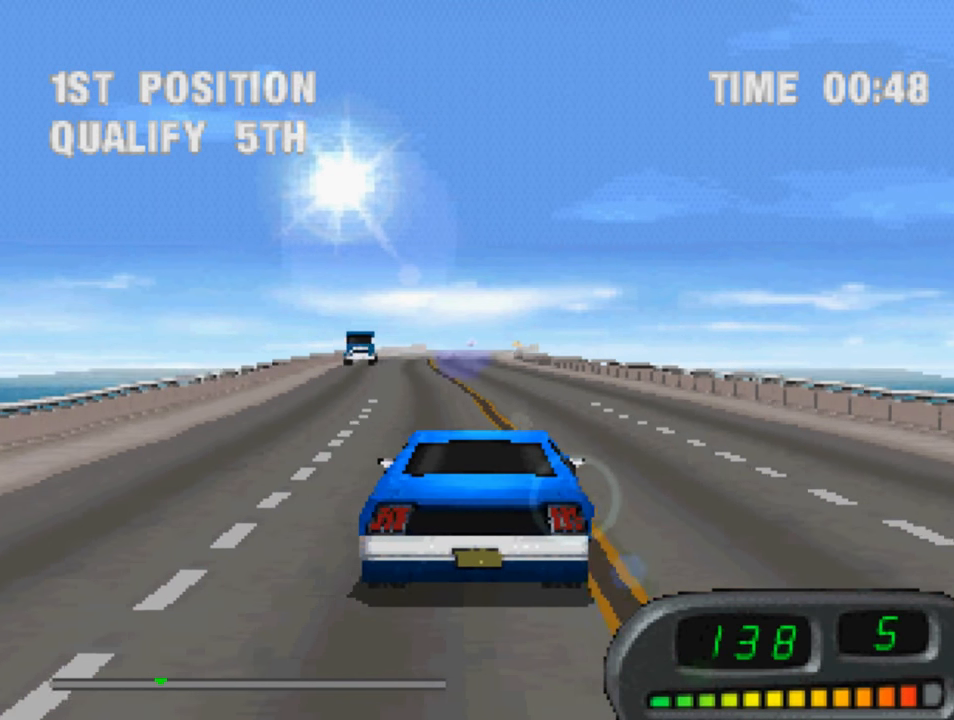
{"buttons": ["CROSS"], "left_stick": "center", "right_stick": "center", "events": []}
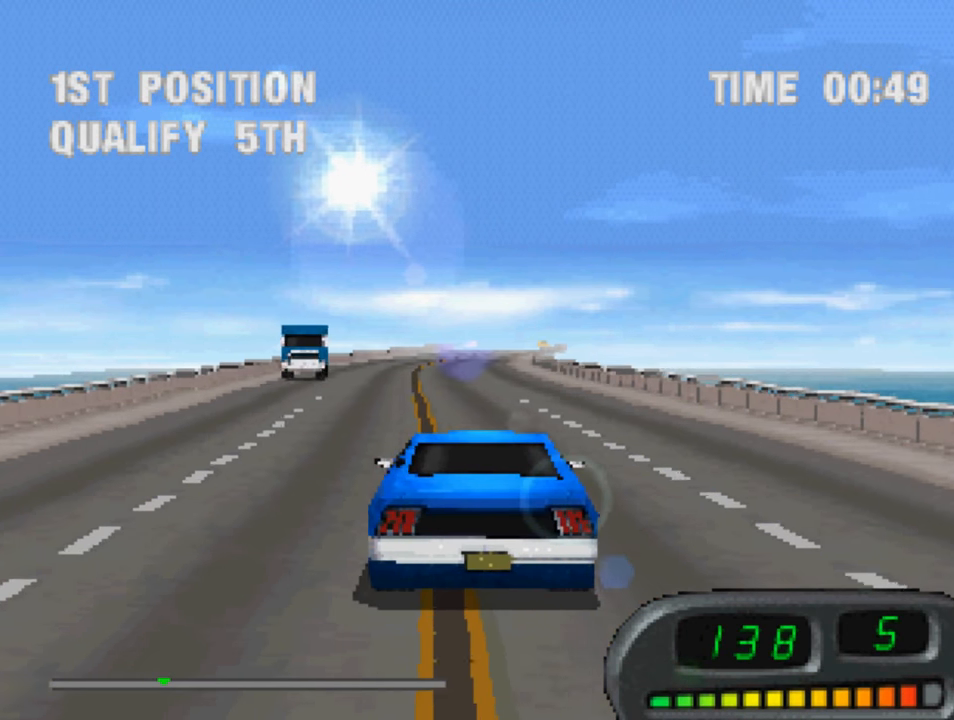
{"buttons": ["CROSS"], "left_stick": "center", "right_stick": "center", "events": []}
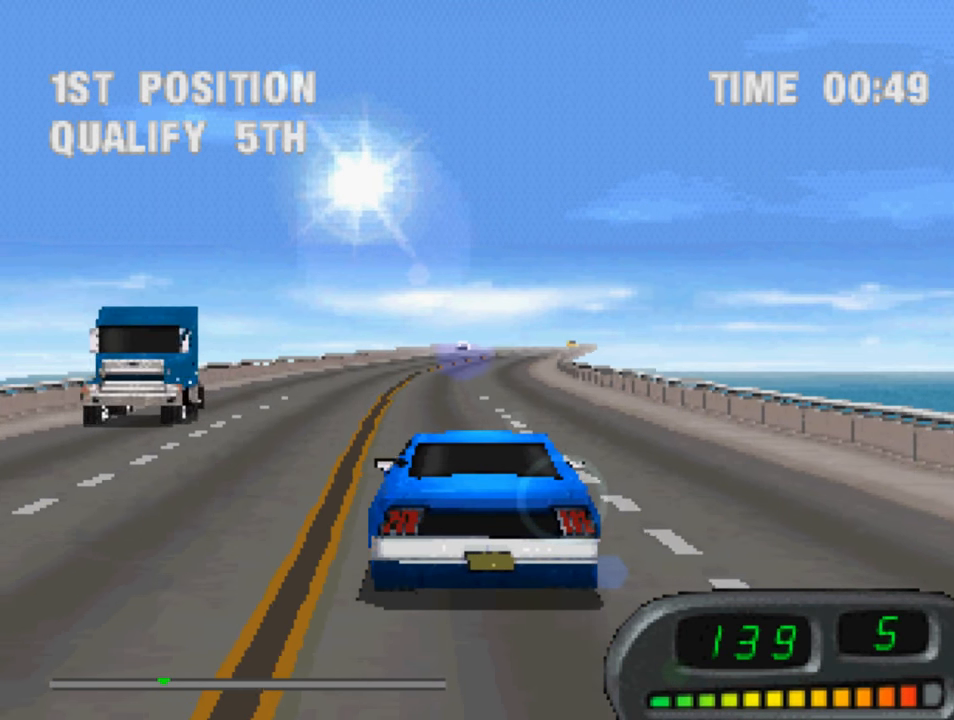
{"buttons": ["CROSS"], "left_stick": "center", "right_stick": "center", "events": [[250, "DPAD_RIGHT", "down"], [317, "DPAD_RIGHT", "up"]]}
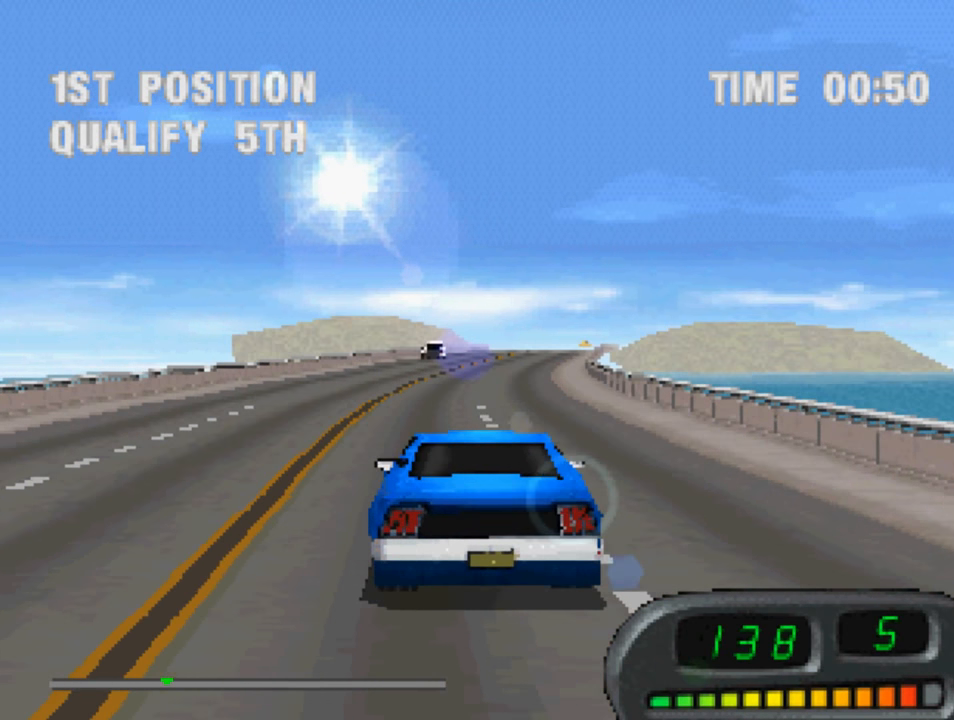
{"buttons": ["CROSS"], "left_stick": "center", "right_stick": "center", "events": []}
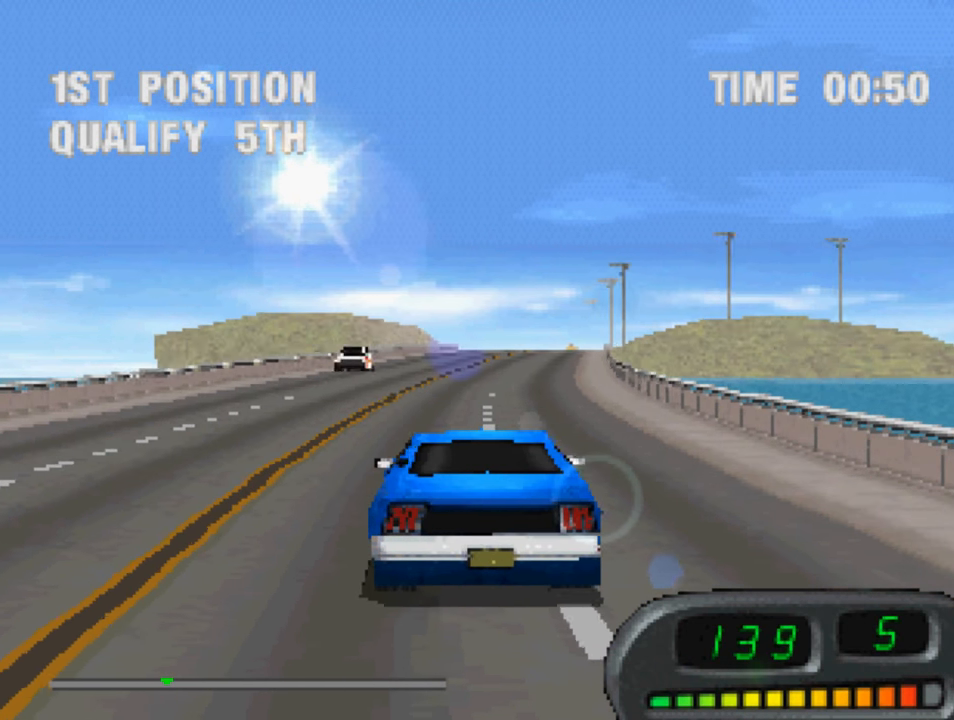
{"buttons": ["CROSS"], "left_stick": "center", "right_stick": "center", "events": []}
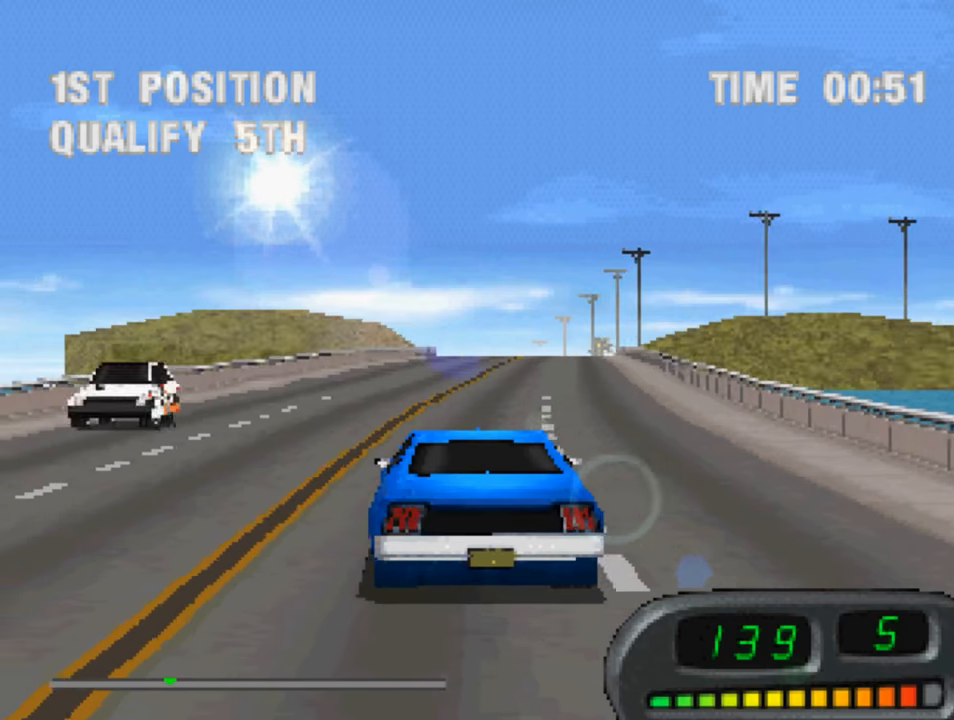
{"buttons": ["CROSS"], "left_stick": "center", "right_stick": "center", "events": [[16, "DPAD_RIGHT", "down"], [83, "DPAD_RIGHT", "up"]]}
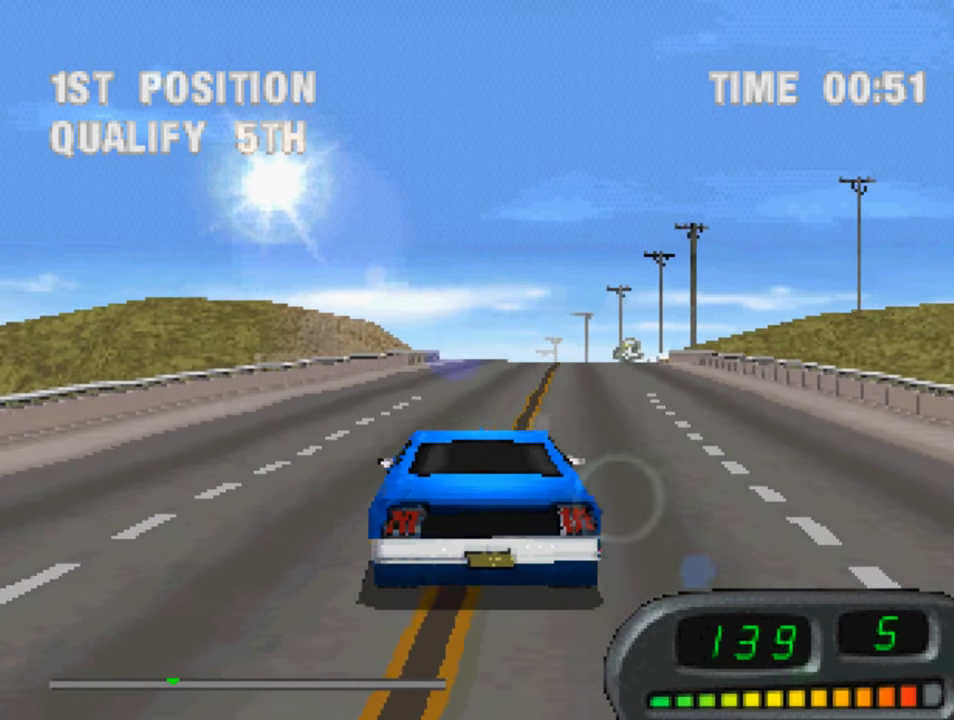
{"buttons": ["CROSS"], "left_stick": "center", "right_stick": "center", "events": [[50, "DPAD_RIGHT", "down"], [116, "DPAD_RIGHT", "up"]]}
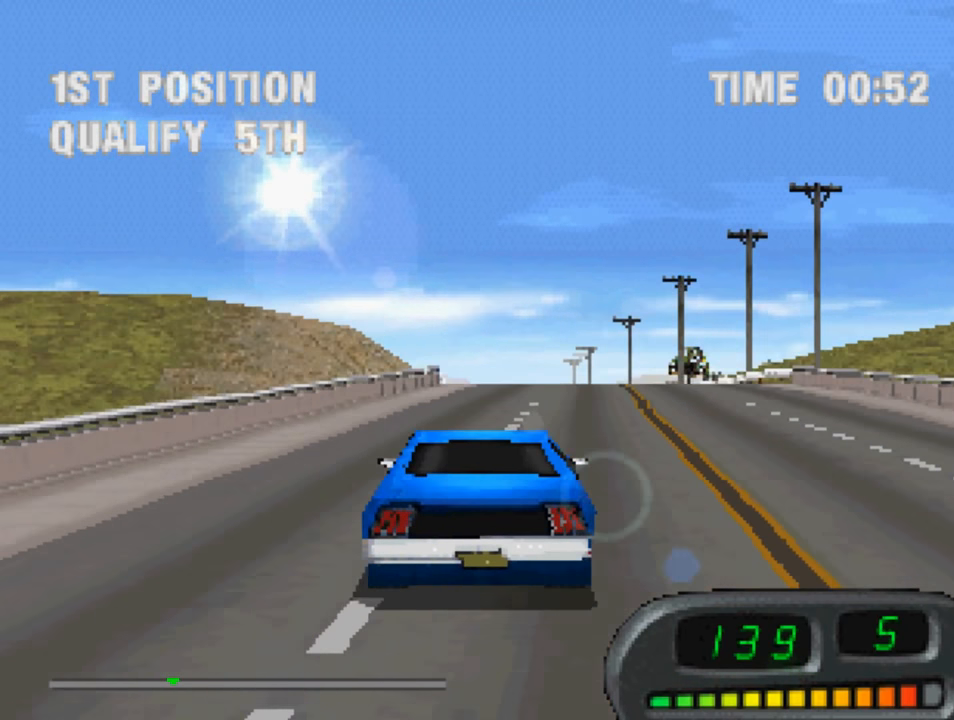
{"buttons": ["CROSS"], "left_stick": "center", "right_stick": "center", "events": [[116, "DPAD_RIGHT", "down"], [216, "DPAD_RIGHT", "up"]]}
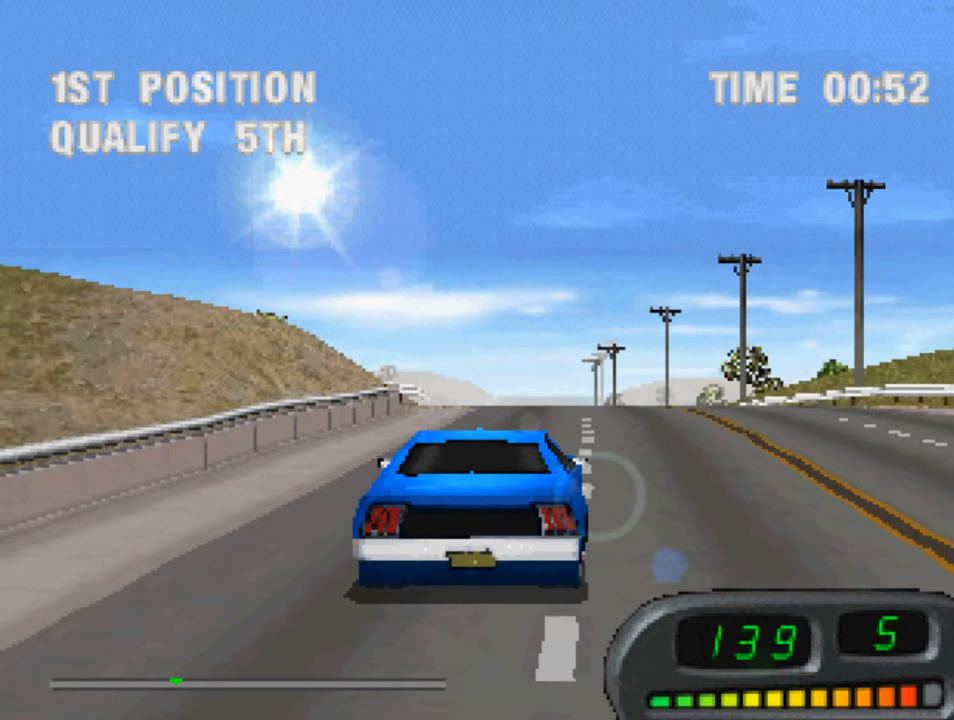
{"buttons": ["CROSS"], "left_stick": "center", "right_stick": "center", "events": [[350, "DPAD_LEFT", "down"], [450, "DPAD_LEFT", "up"]]}
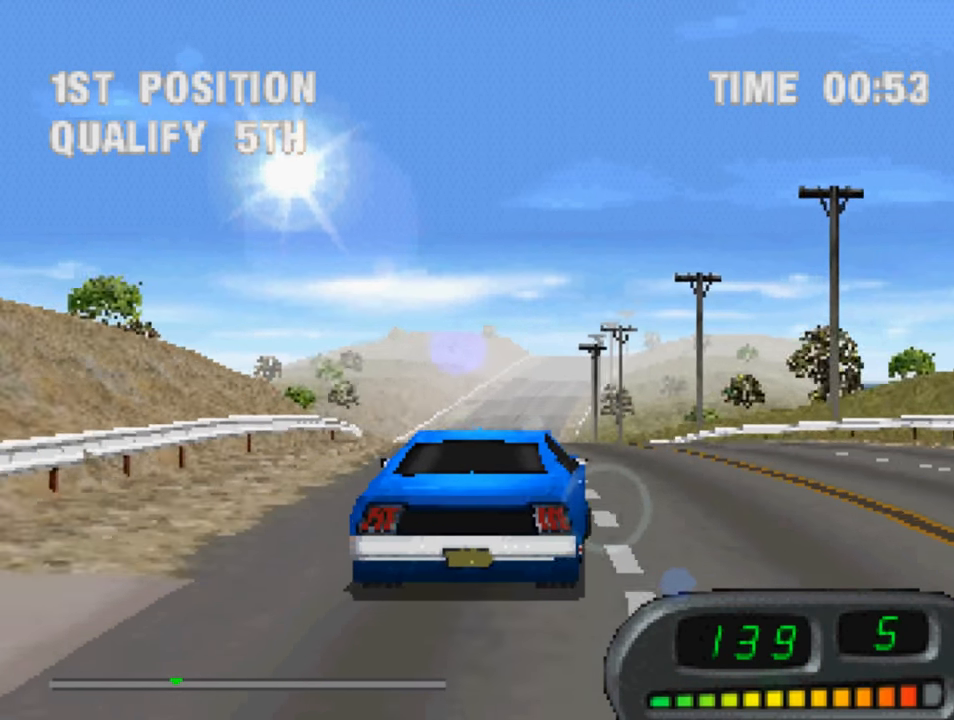
{"buttons": ["CROSS"], "left_stick": "center", "right_stick": "center", "events": []}
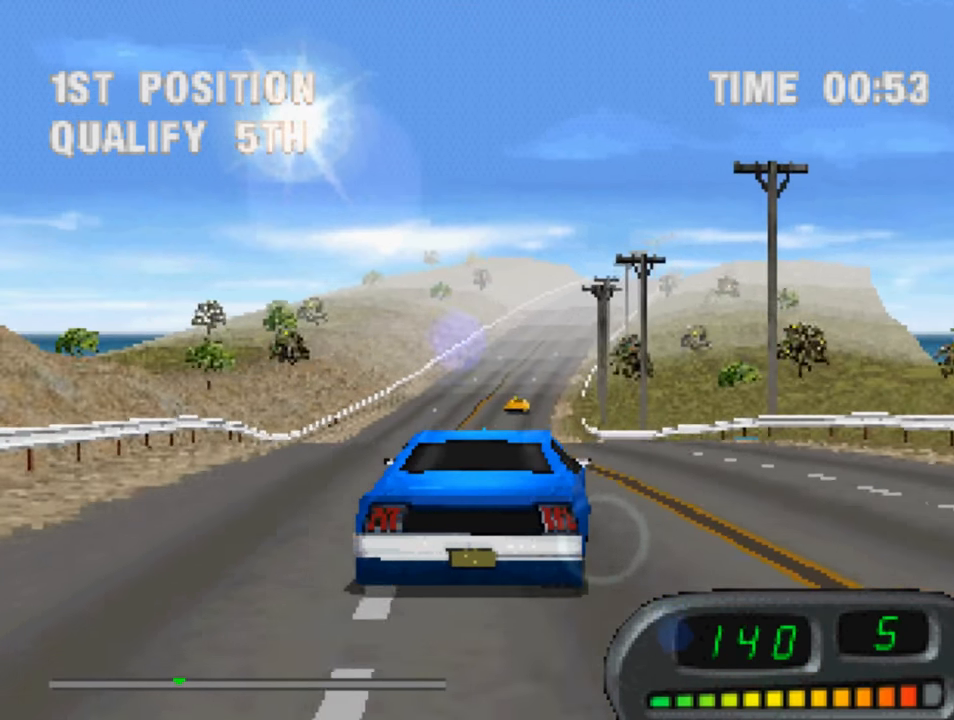
{"buttons": ["CROSS"], "left_stick": "center", "right_stick": "center", "events": [[383, "DPAD_LEFT", "down"], [483, "DPAD_LEFT", "up"]]}
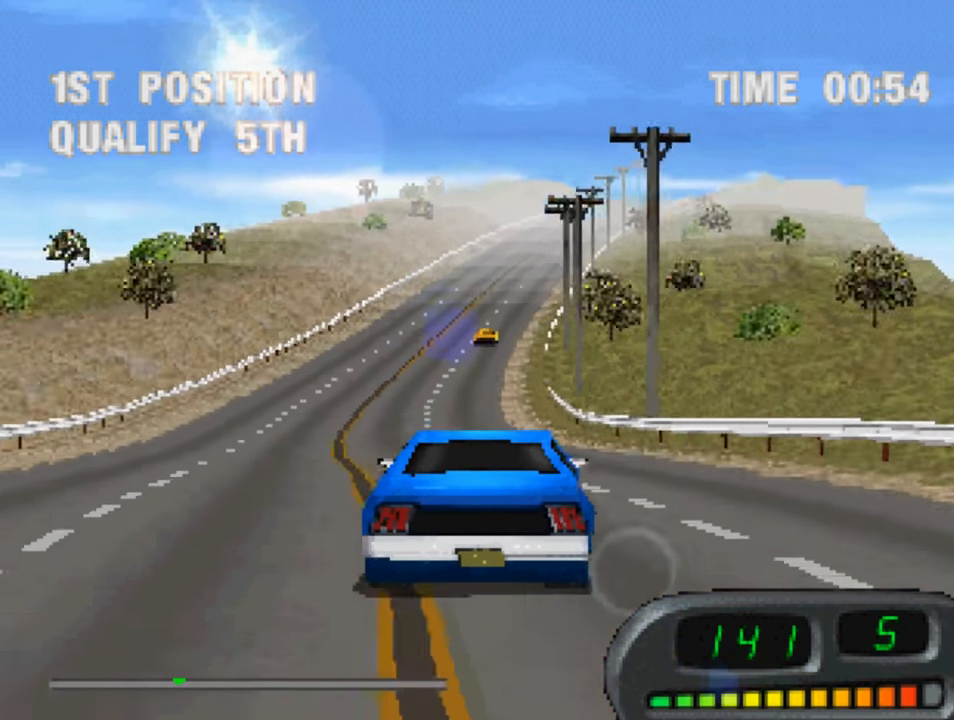
{"buttons": ["CROSS", "DPAD_LEFT"], "left_stick": "center", "right_stick": "center", "events": [[450, "DPAD_LEFT", "down"]]}
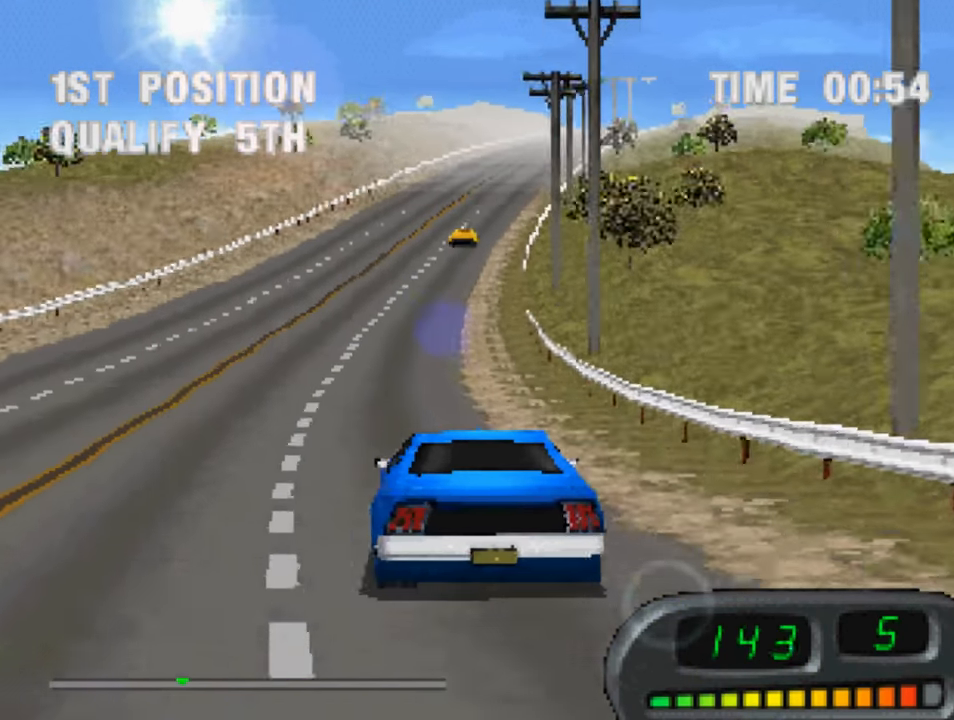
{"buttons": ["CROSS"], "left_stick": "center", "right_stick": "center", "events": [[50, "DPAD_LEFT", "up"]]}
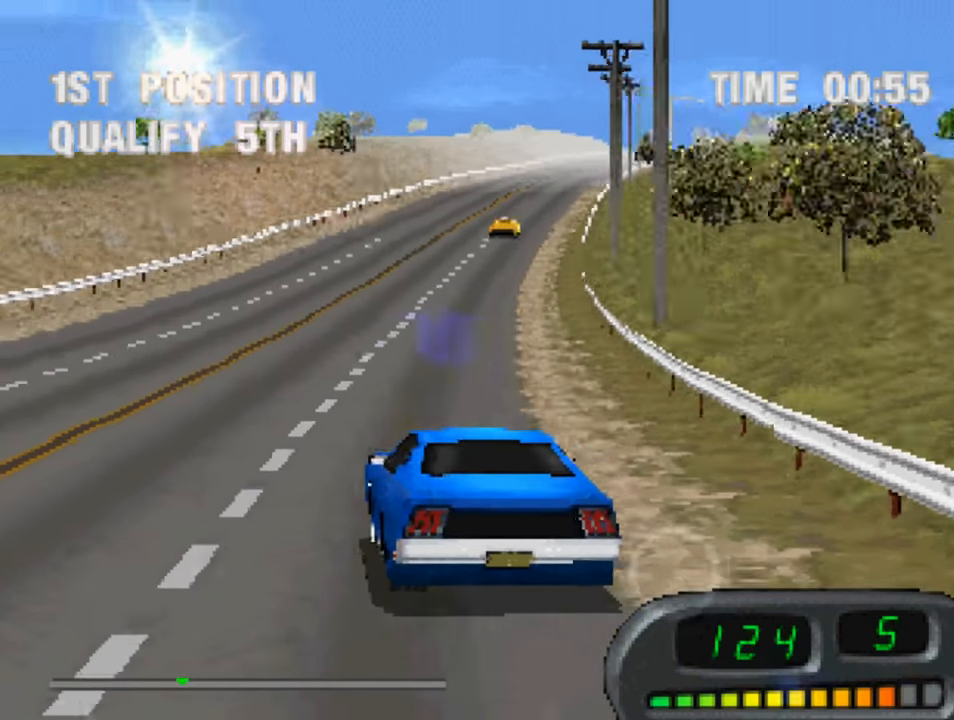
{"buttons": ["CROSS", "DPAD_RIGHT"], "left_stick": "center", "right_stick": "center", "events": [[50, "DPAD_RIGHT", "down"], [216, "DPAD_RIGHT", "up"], [383, "DPAD_RIGHT", "down"]]}
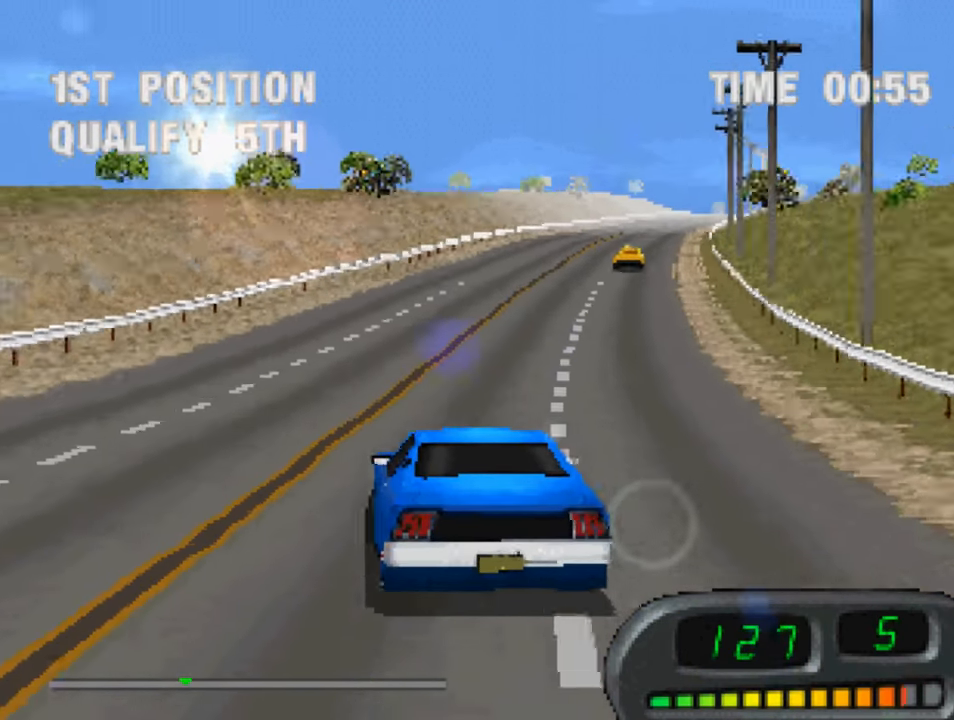
{"buttons": ["CROSS"], "left_stick": "center", "right_stick": "center", "events": [[50, "DPAD_RIGHT", "up"], [183, "DPAD_RIGHT", "down"], [316, "DPAD_RIGHT", "up"]]}
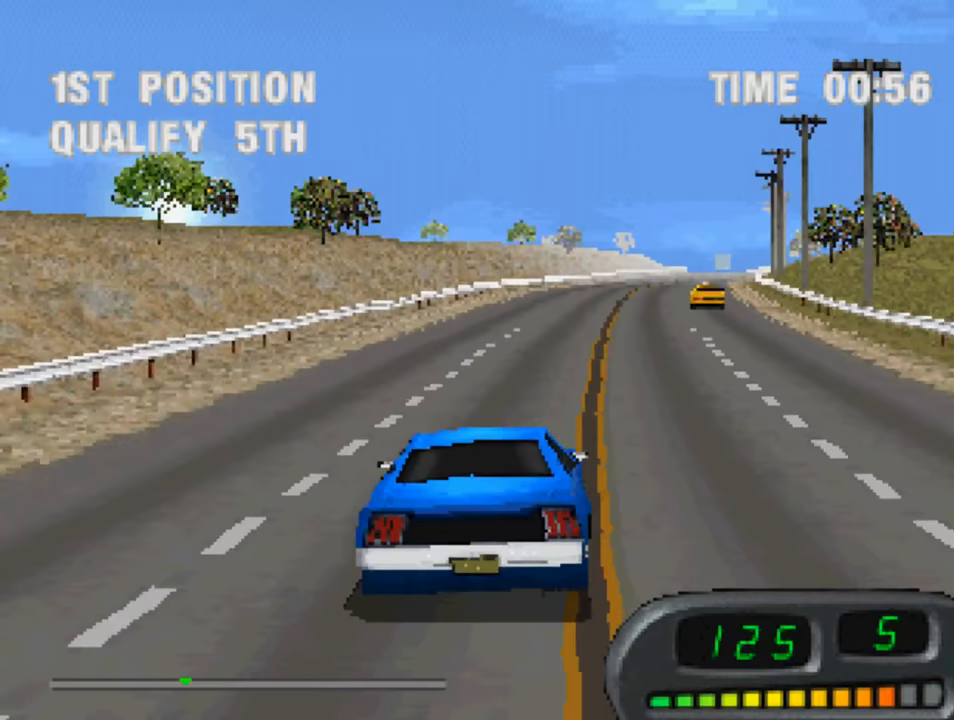
{"buttons": ["CROSS"], "left_stick": "center", "right_stick": "center", "events": []}
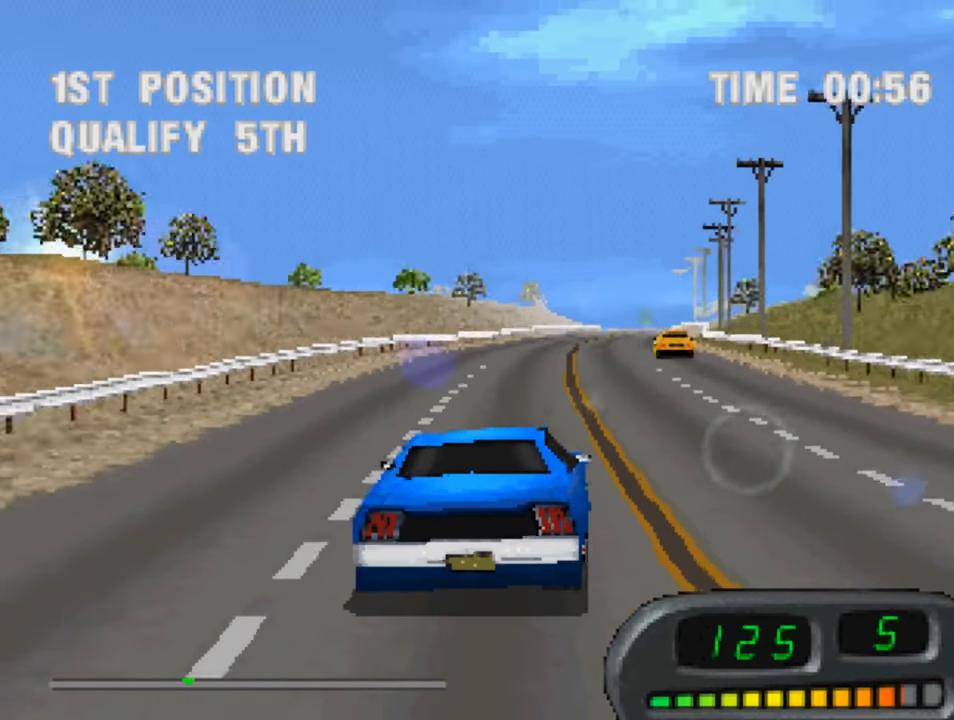
{"buttons": ["CROSS"], "left_stick": "center", "right_stick": "center", "events": []}
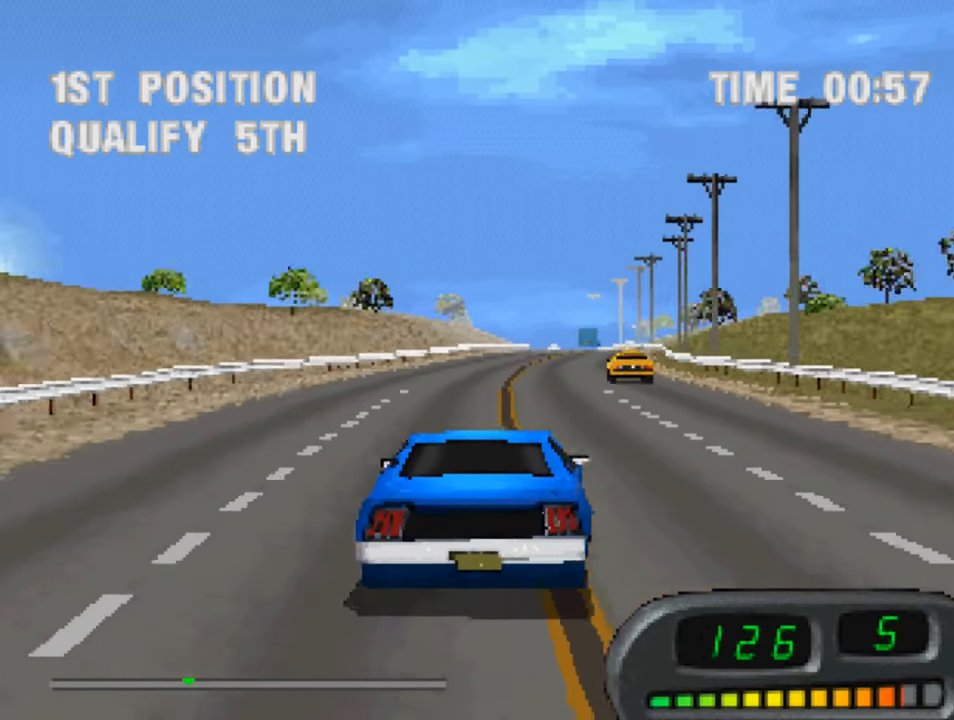
{"buttons": ["CROSS"], "left_stick": "center", "right_stick": "center", "events": []}
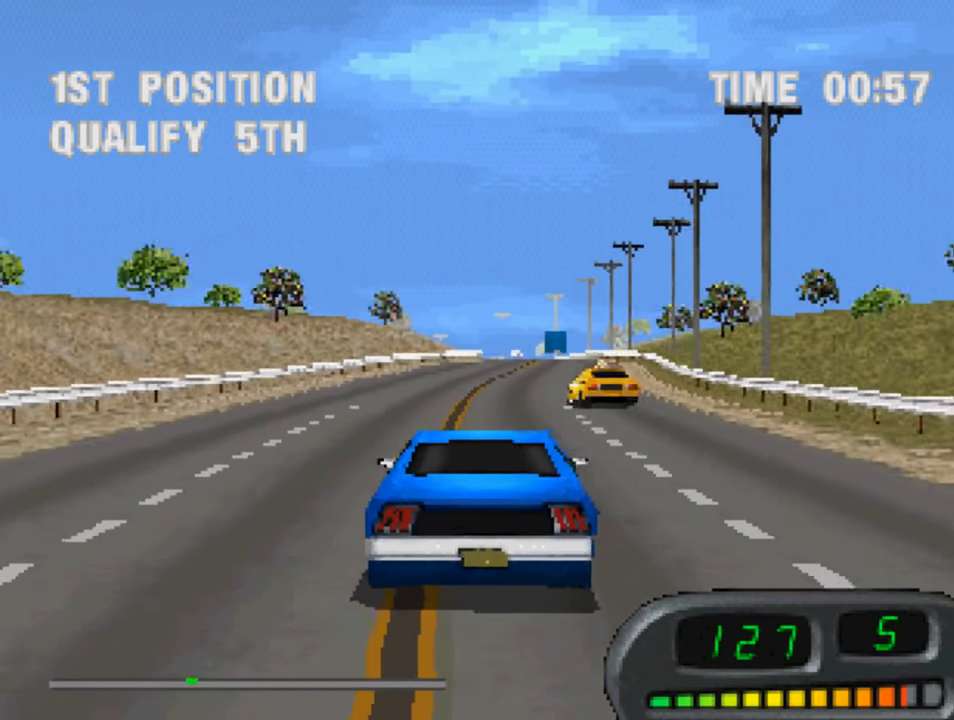
{"buttons": ["CROSS"], "left_stick": "center", "right_stick": "center", "events": [[250, "DPAD_LEFT", "down"], [317, "DPAD_LEFT", "up"]]}
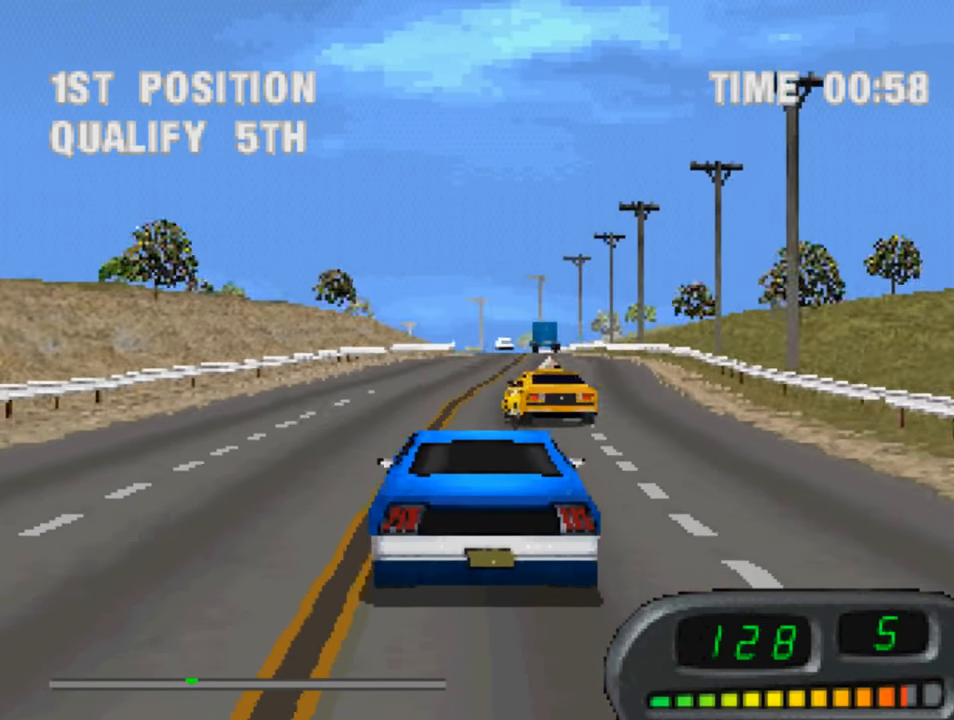
{"buttons": ["CROSS"], "left_stick": "center", "right_stick": "center", "events": []}
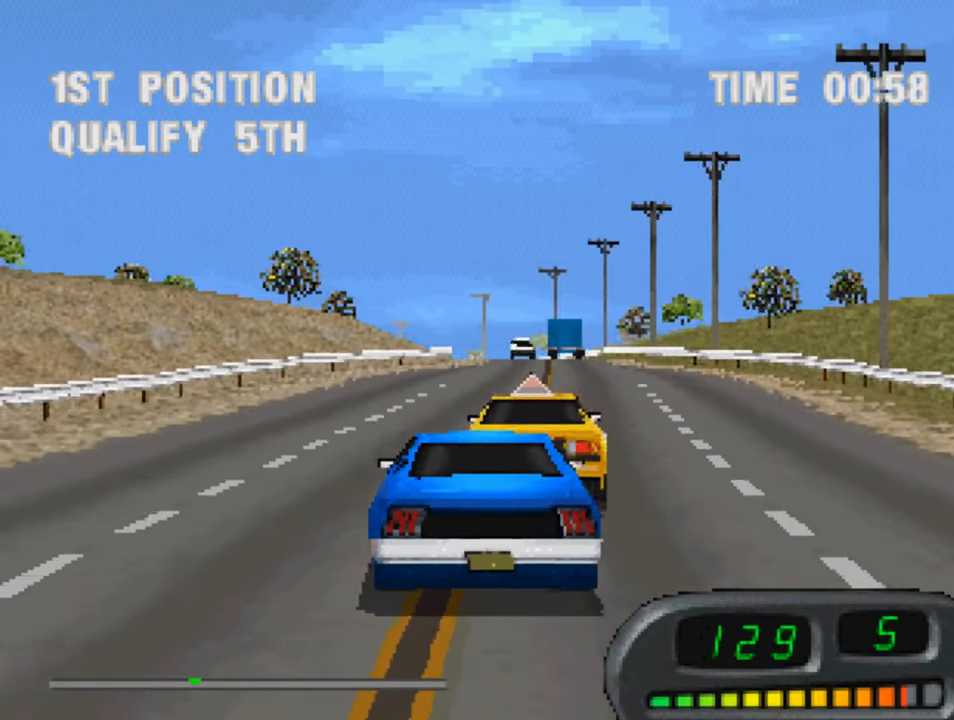
{"buttons": ["CROSS"], "left_stick": "center", "right_stick": "center", "events": []}